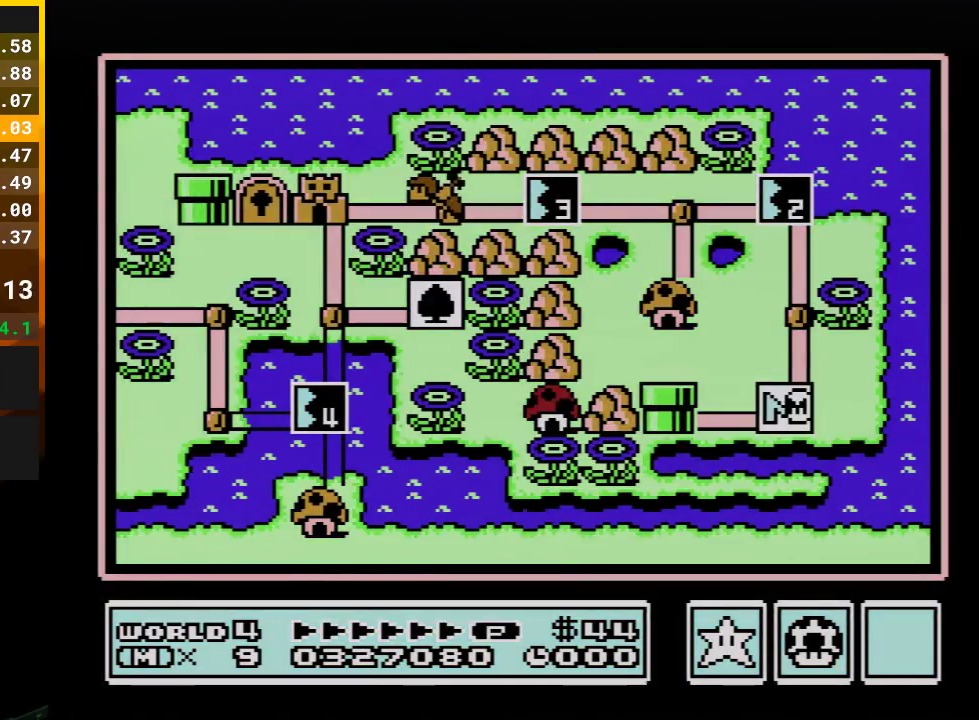
Gameplay with a controller (Nintendo layout); each line is a JSON object with the inputs held at the frame after it. "events" lists button and stick changes between this image and that frame as [ms after this image, input, new state], when the widget could be followed in between. Not read: L3 R3.
{"buttons": ["DPAD_UP"], "events": [[133, "DPAD_UP", "down"]]}
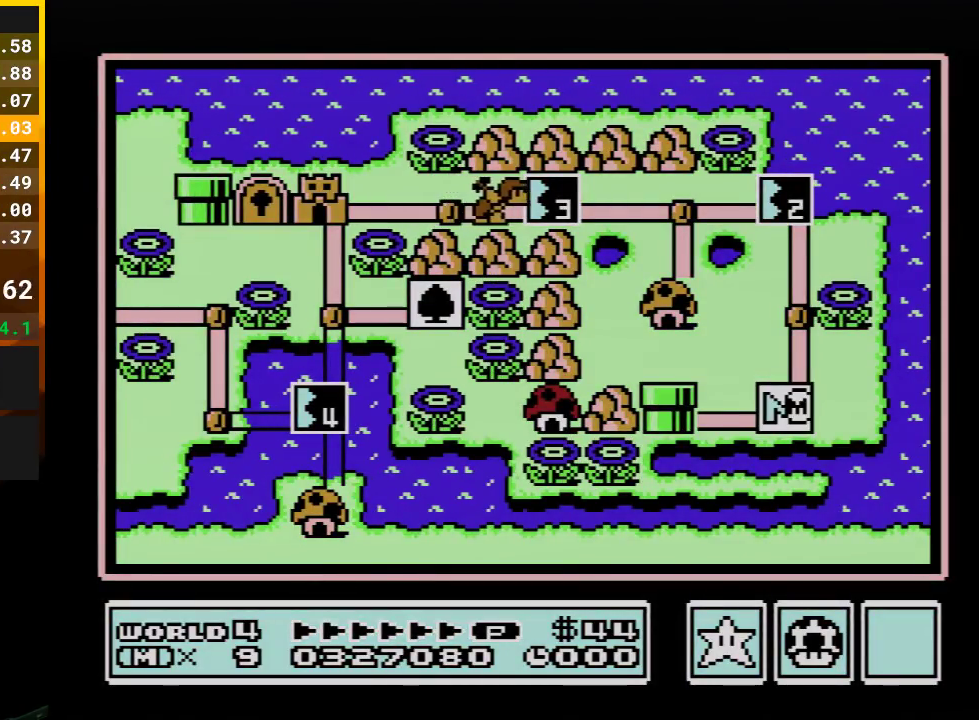
{"buttons": ["DPAD_UP"], "events": []}
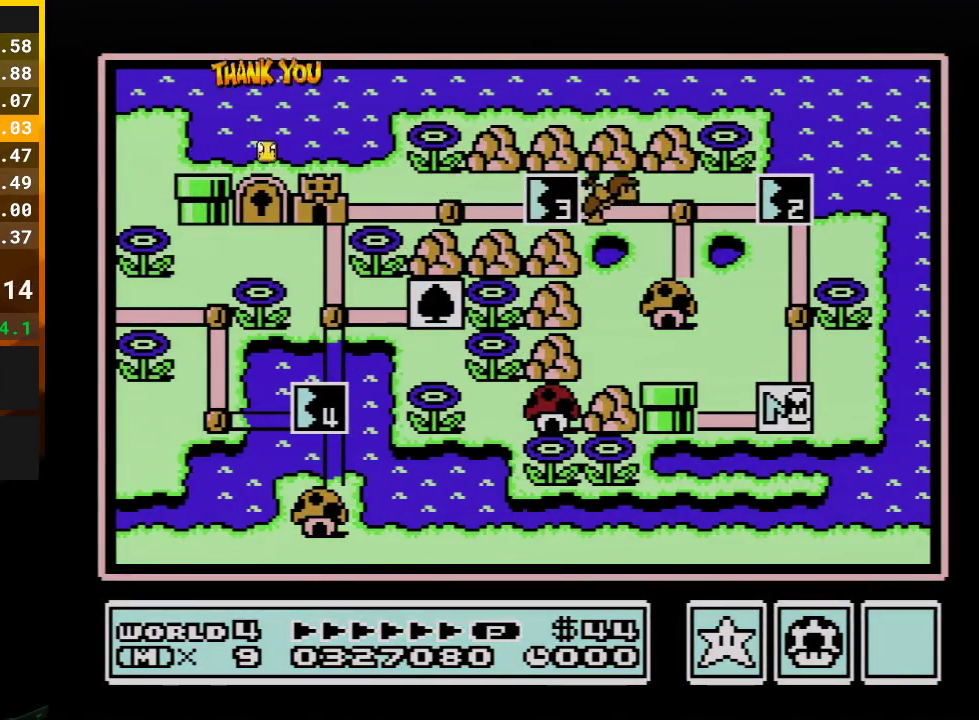
{"buttons": ["DPAD_UP"], "events": []}
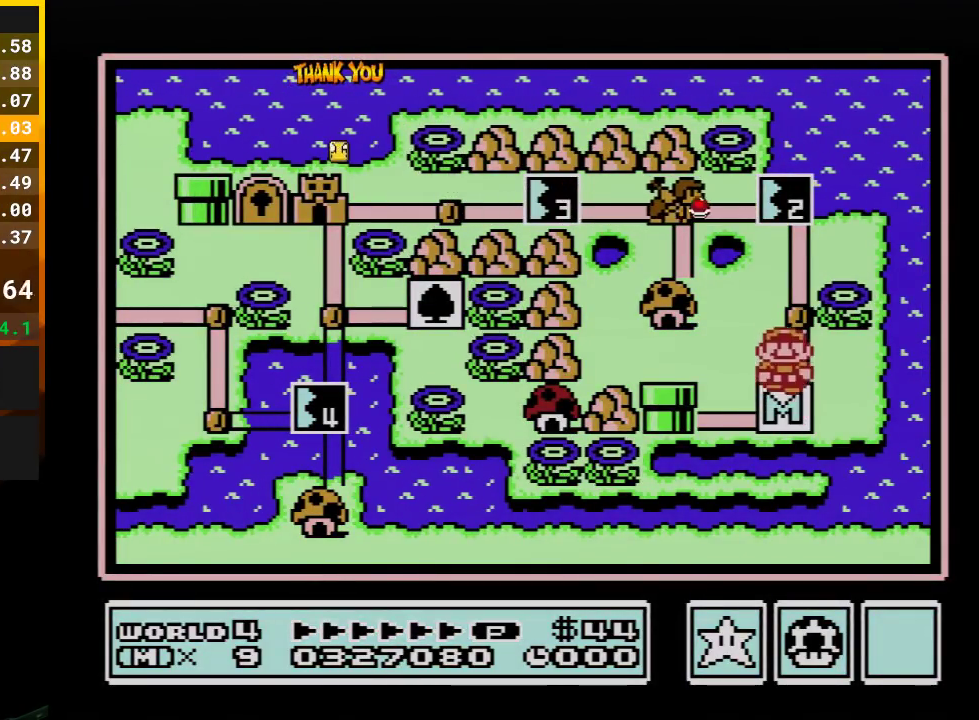
{"buttons": [], "events": [[233, "DPAD_UP", "up"], [300, "DPAD_UP", "down"], [483, "DPAD_UP", "up"]]}
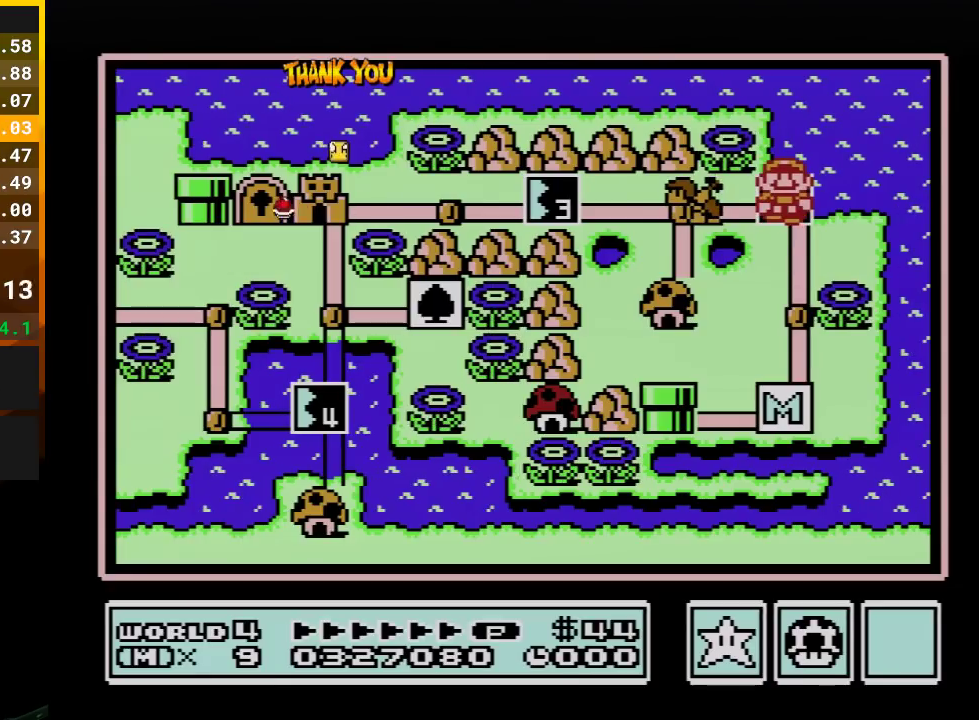
{"buttons": [], "events": []}
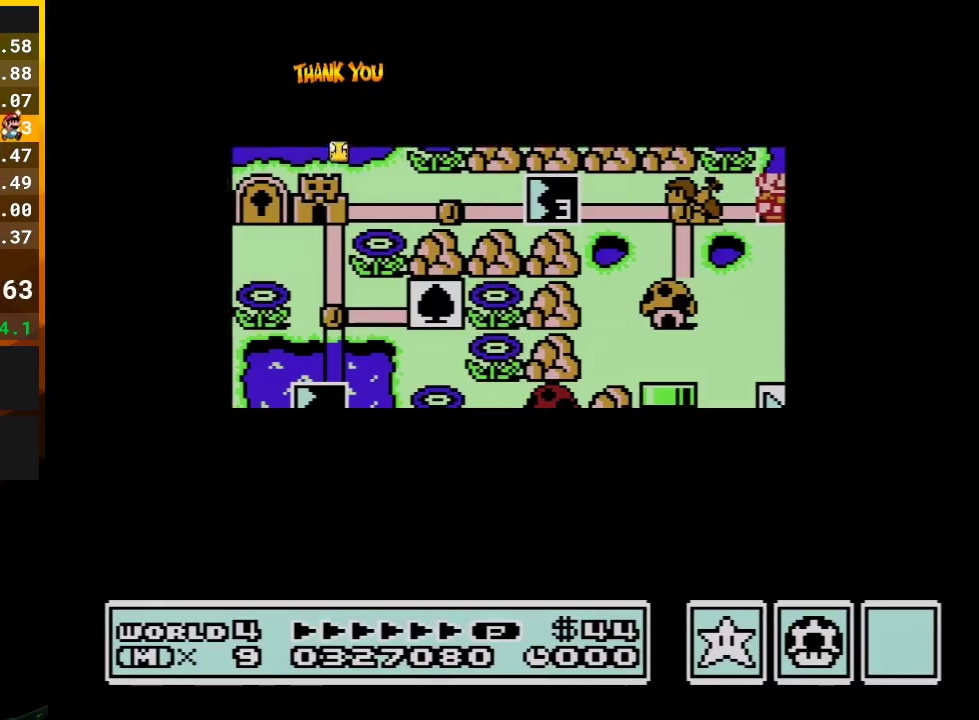
{"buttons": [], "events": []}
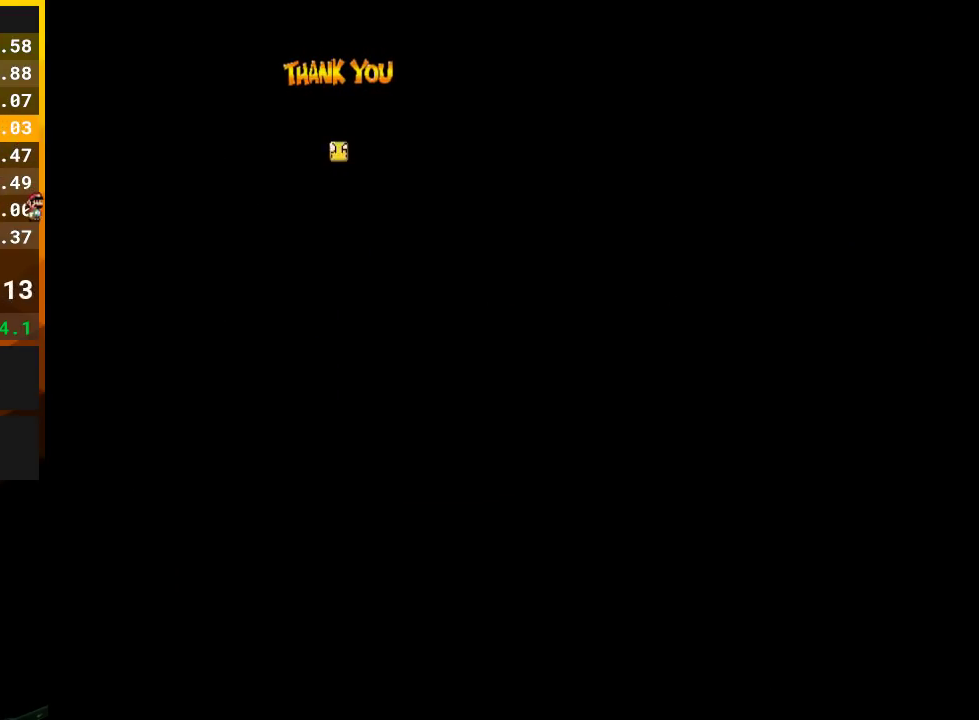
{"buttons": ["B", "DPAD_RIGHT"], "events": [[133, "B", "down"], [133, "DPAD_RIGHT", "down"]]}
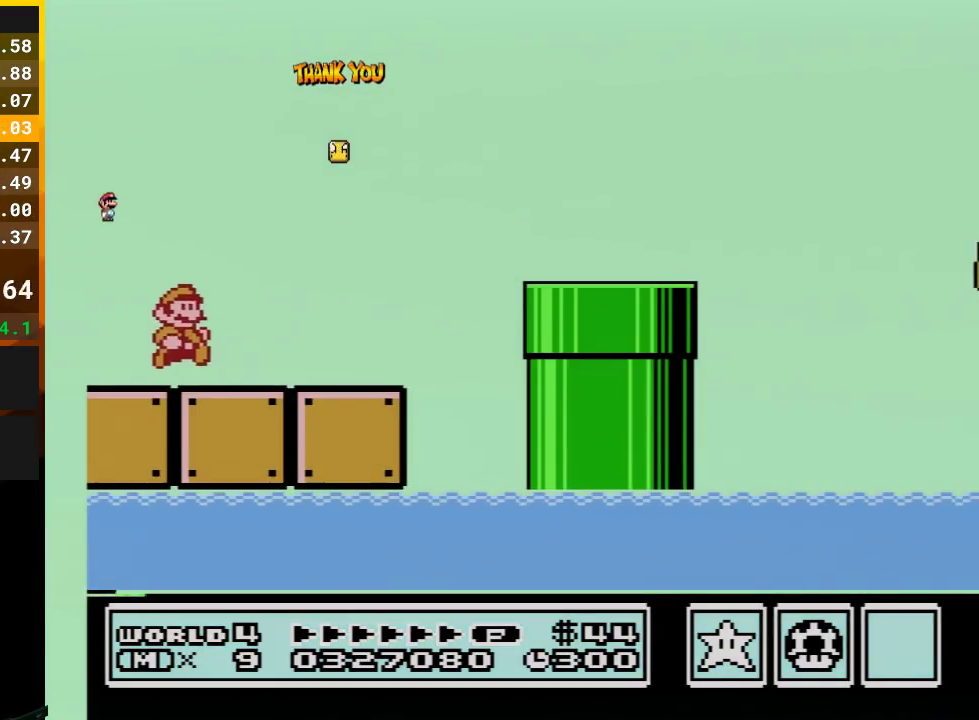
{"buttons": ["B", "DPAD_RIGHT"], "events": []}
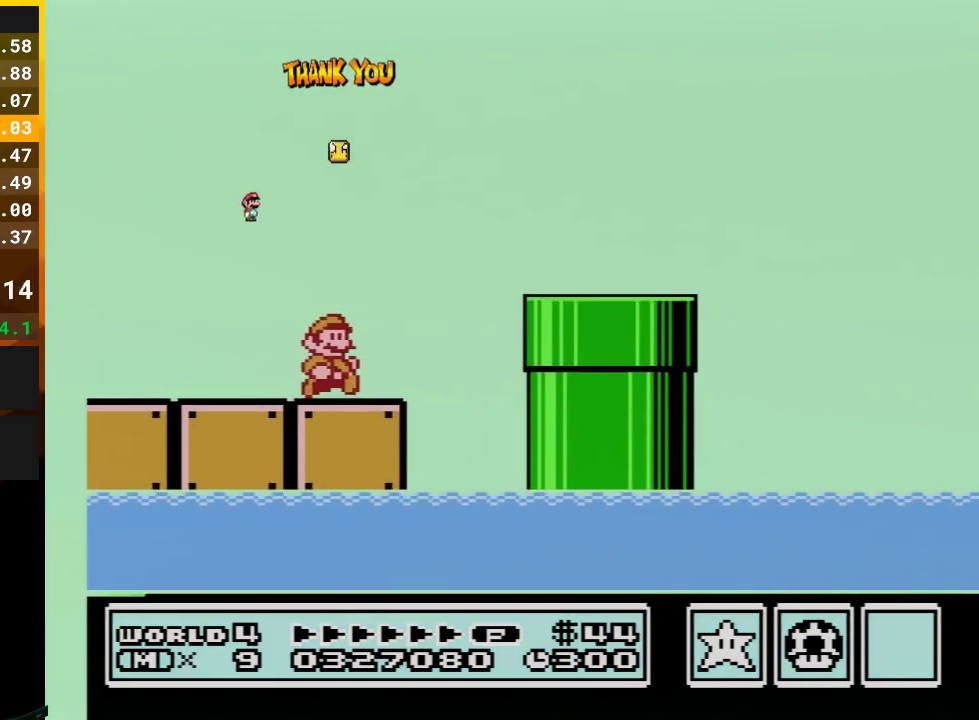
{"buttons": ["B", "DPAD_RIGHT"], "events": [[67, "A", "down"], [167, "DPAD_UP", "down"], [200, "A", "up"], [233, "DPAD_UP", "up"]]}
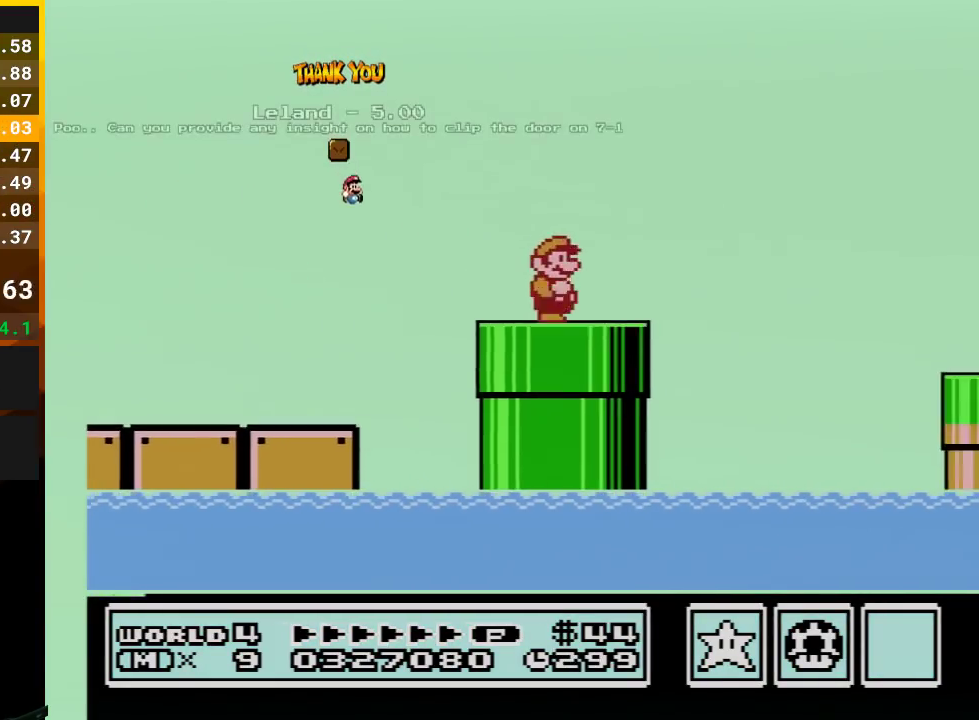
{"buttons": ["B", "DPAD_RIGHT"], "events": [[233, "A", "down"], [450, "A", "up"]]}
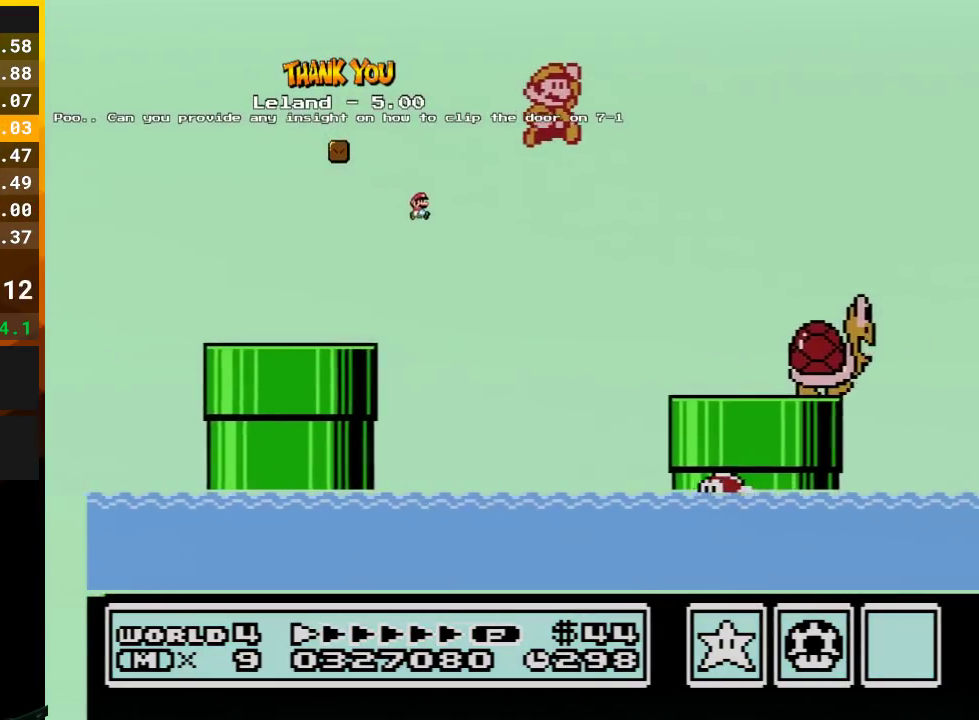
{"buttons": ["B", "DPAD_UP", "DPAD_RIGHT"], "events": [[133, "DPAD_UP", "down"]]}
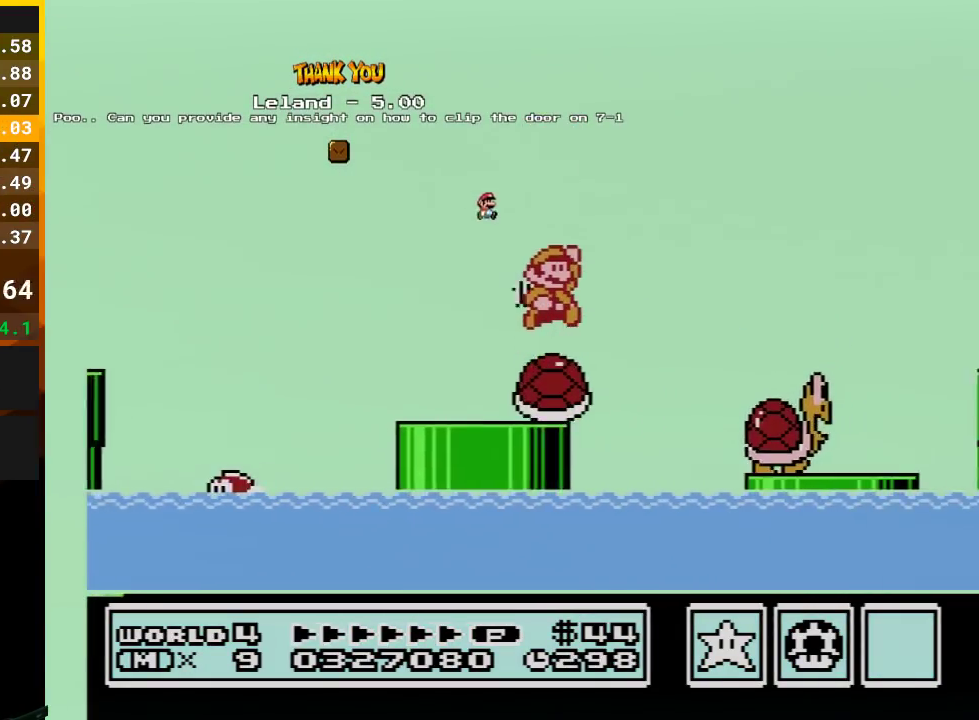
{"buttons": ["DPAD_UP", "DPAD_RIGHT"], "events": [[483, "B", "up"]]}
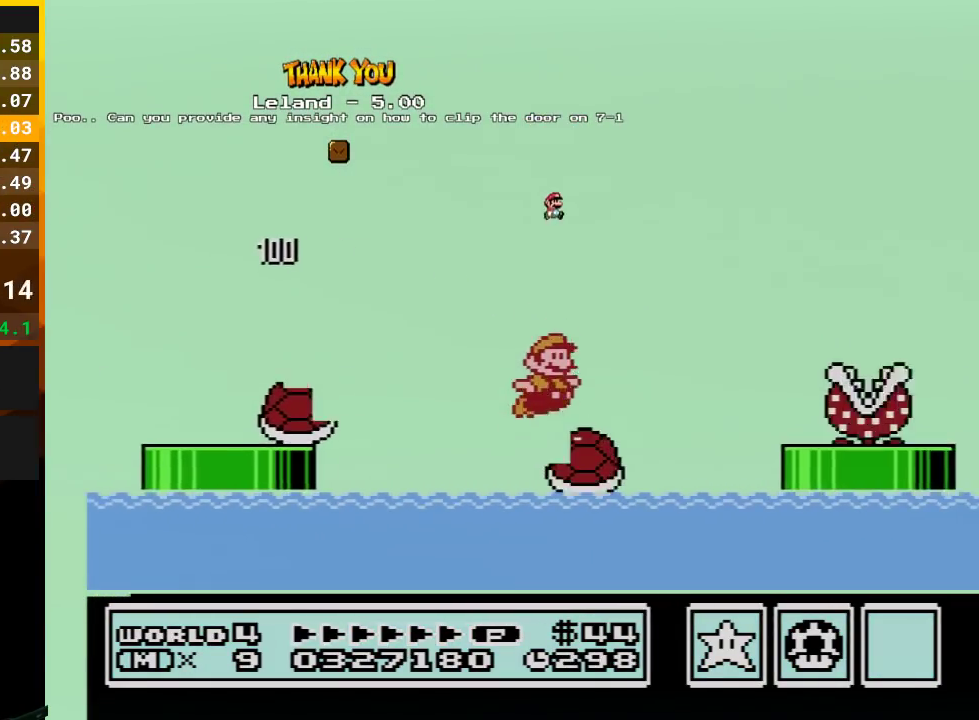
{"buttons": ["A", "B", "DPAD_UP", "DPAD_RIGHT"], "events": [[50, "A", "down"], [50, "B", "down"]]}
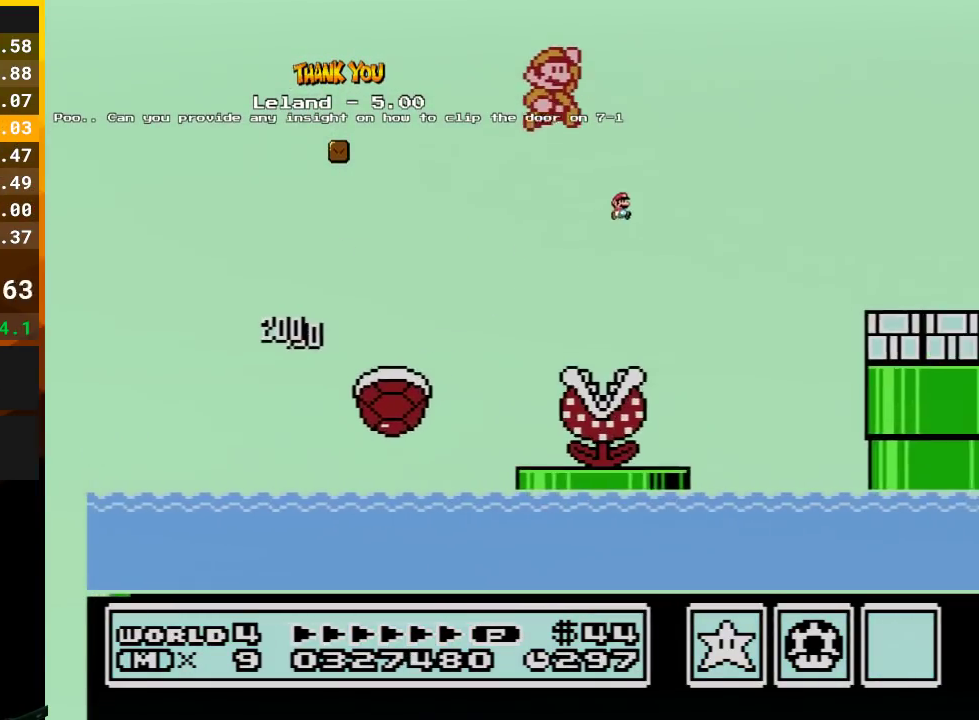
{"buttons": ["A", "B", "DPAD_UP", "DPAD_RIGHT"], "events": [[383, "DPAD_UP", "up"], [483, "DPAD_UP", "down"]]}
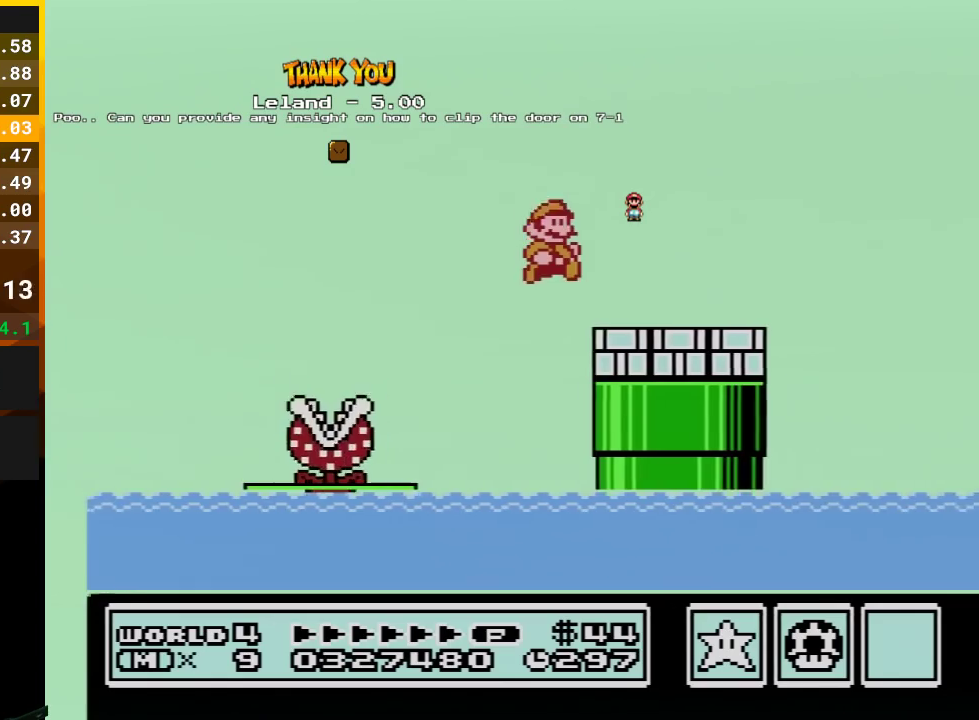
{"buttons": ["A", "B", "DPAD_UP", "DPAD_RIGHT"], "events": [[17, "A", "up"], [17, "DPAD_UP", "up"], [200, "B", "up"], [283, "B", "down"], [317, "DPAD_UP", "down"], [383, "A", "down"]]}
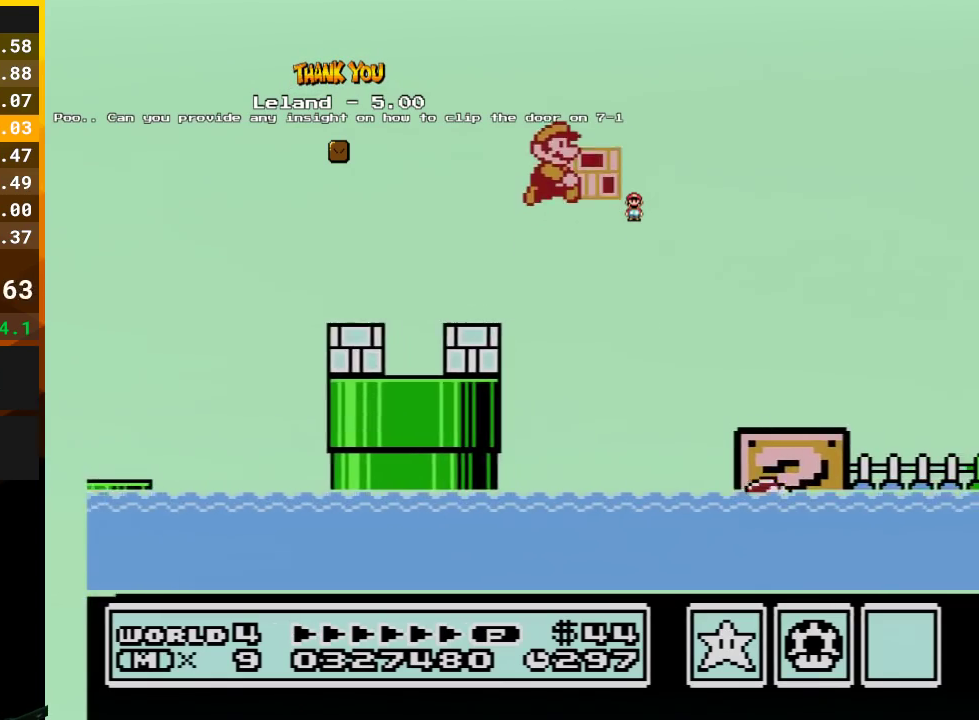
{"buttons": ["B", "DPAD_RIGHT"], "events": [[67, "A", "up"], [483, "DPAD_UP", "up"]]}
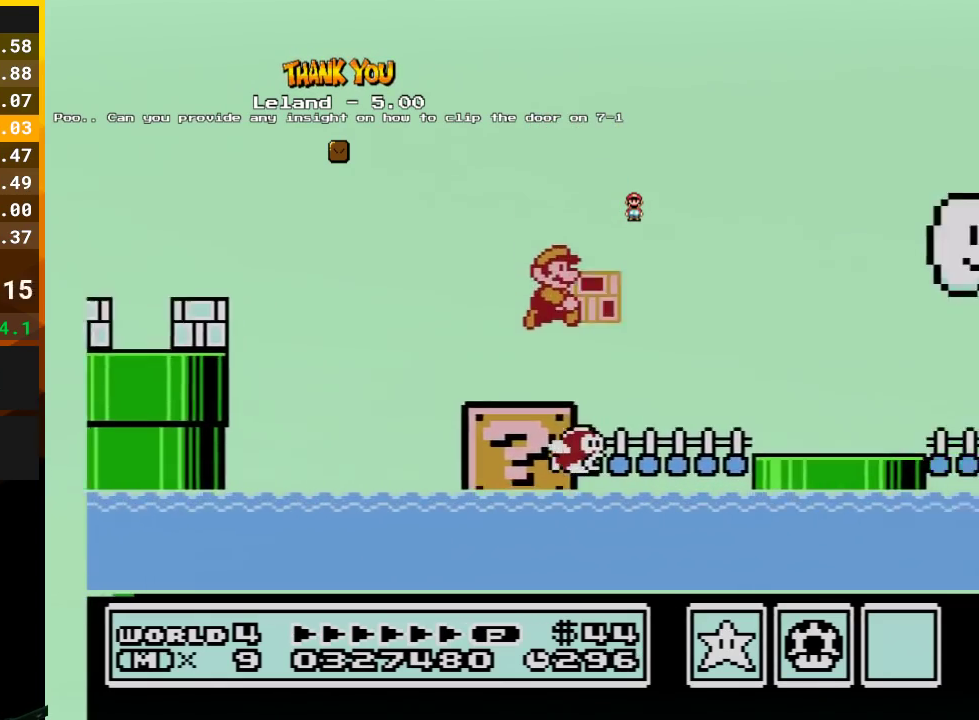
{"buttons": ["B", "DPAD_RIGHT"], "events": []}
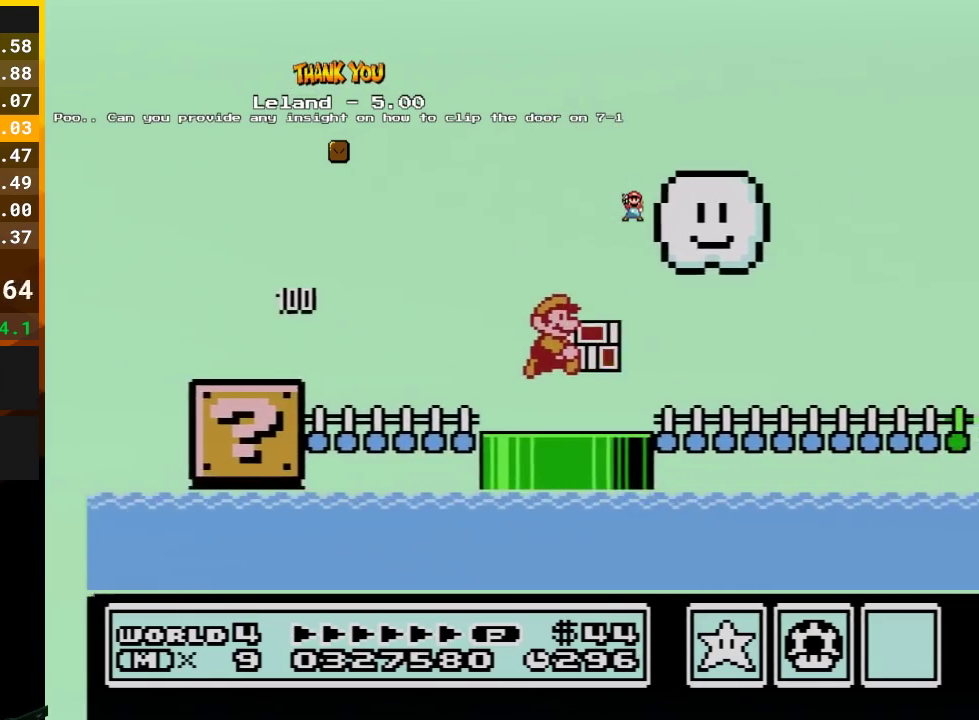
{"buttons": ["B", "DPAD_RIGHT"], "events": []}
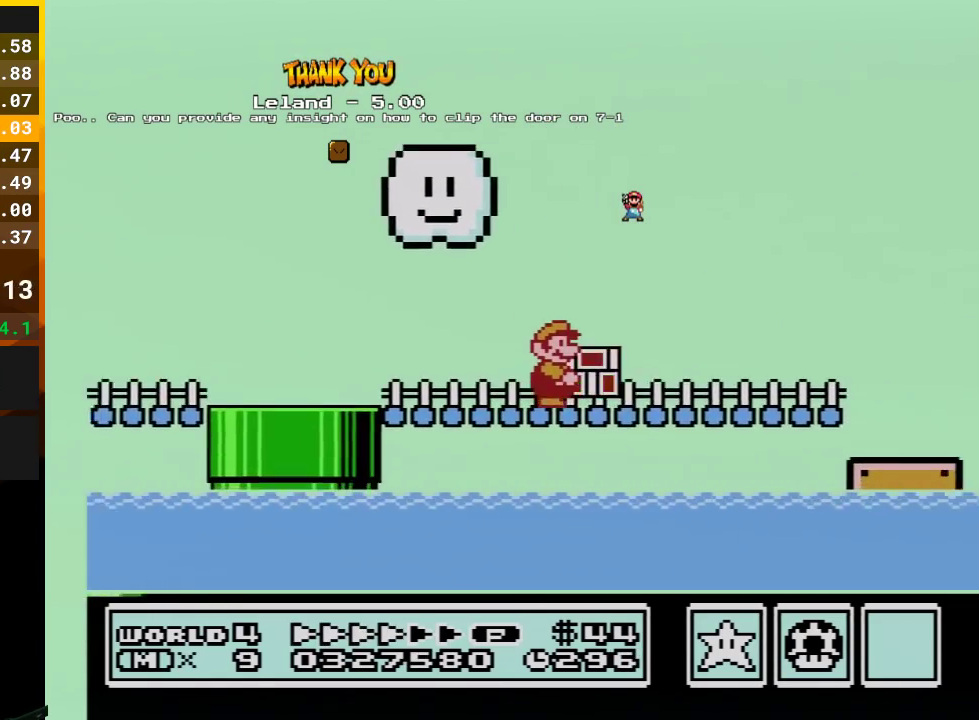
{"buttons": ["B", "DPAD_RIGHT"], "events": []}
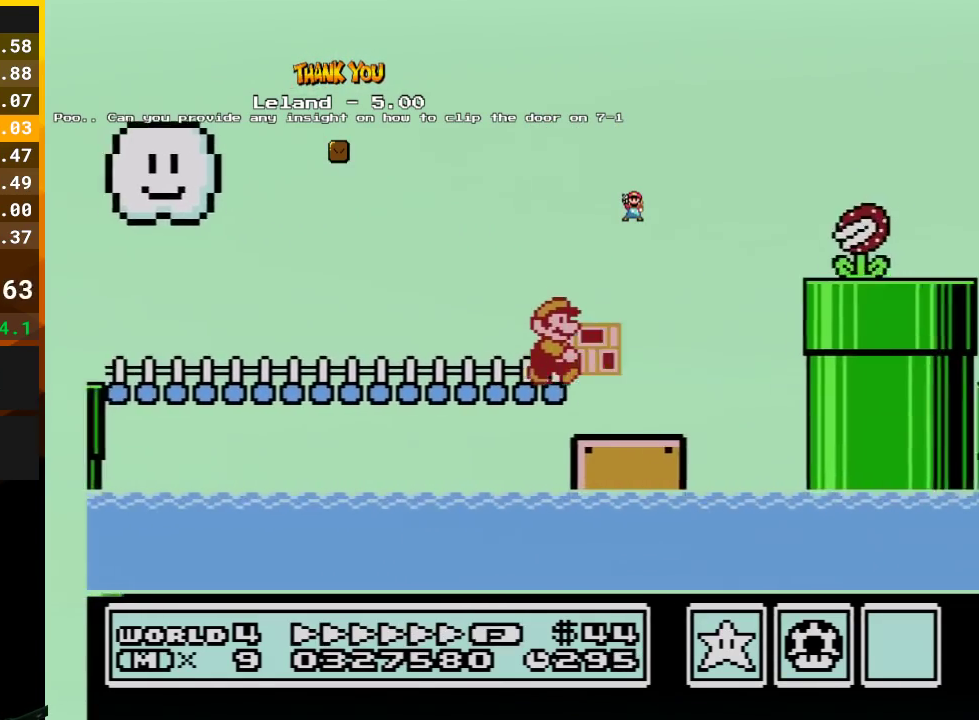
{"buttons": ["B", "DPAD_RIGHT"], "events": [[83, "A", "down"], [117, "DPAD_UP", "down"], [200, "A", "up"], [317, "DPAD_UP", "up"]]}